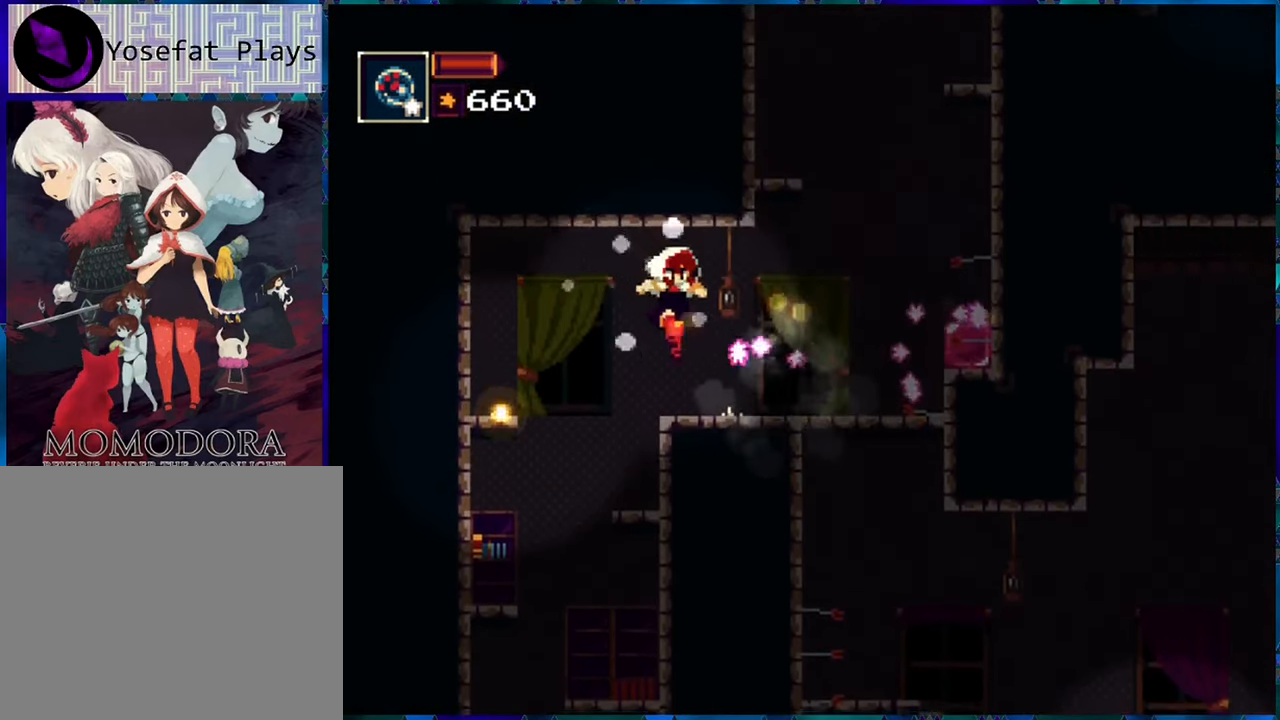
Gameplay with a controller (Nintendo layout); each line is a JSON object with the inputs held at the frame after it. "events" lists button and stick changes between this image and that frame as [ms after this image, input, new state], when the widget could be followed in between. Not read: L3 R3.
{"buttons": ["R1", "DPAD_RIGHT"], "left_stick": "center", "right_stick": "center", "events": []}
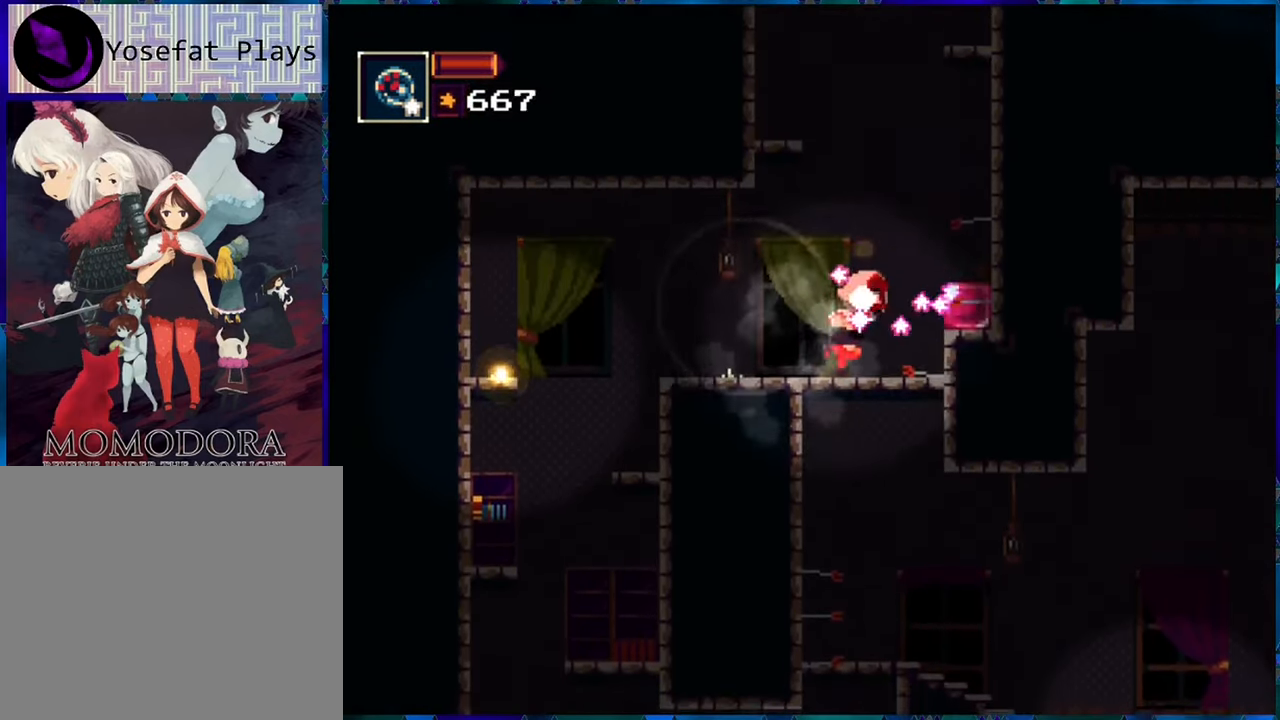
{"buttons": ["R1"], "left_stick": "center", "right_stick": "center", "events": [[233, "B", "down"], [350, "B", "up"], [483, "DPAD_RIGHT", "up"]]}
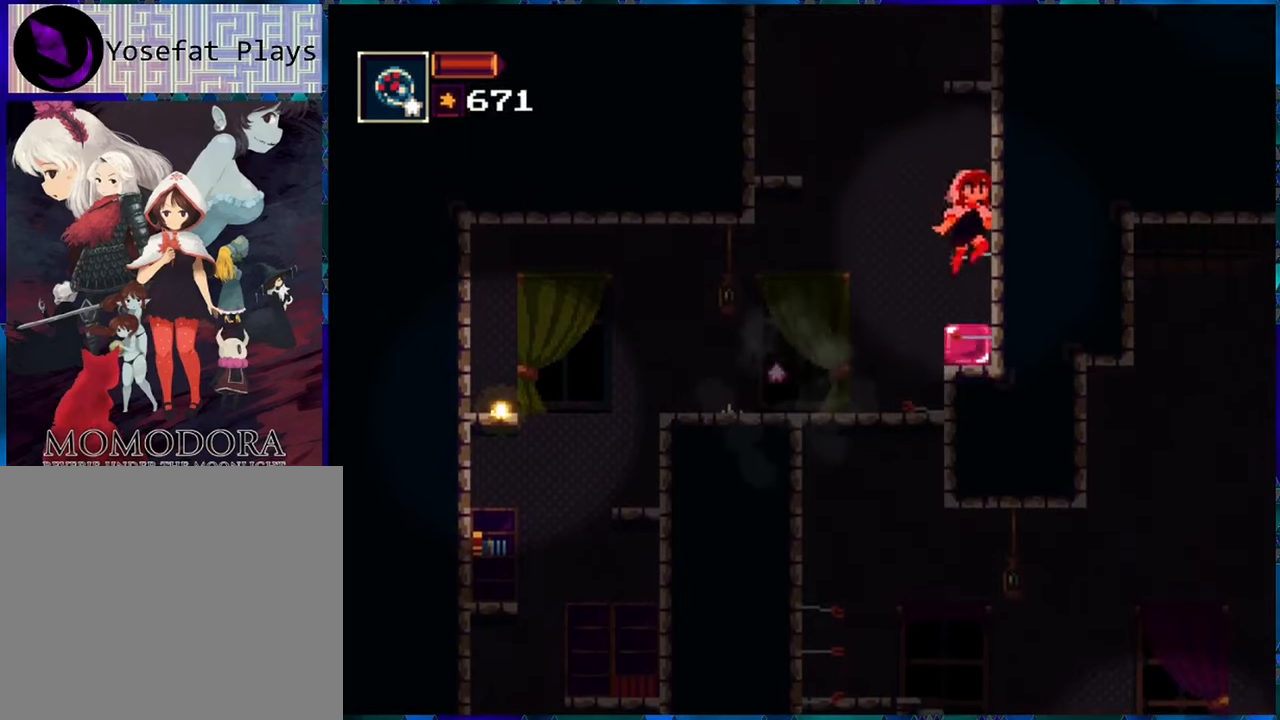
{"buttons": ["R1"], "left_stick": "center", "right_stick": "center", "events": []}
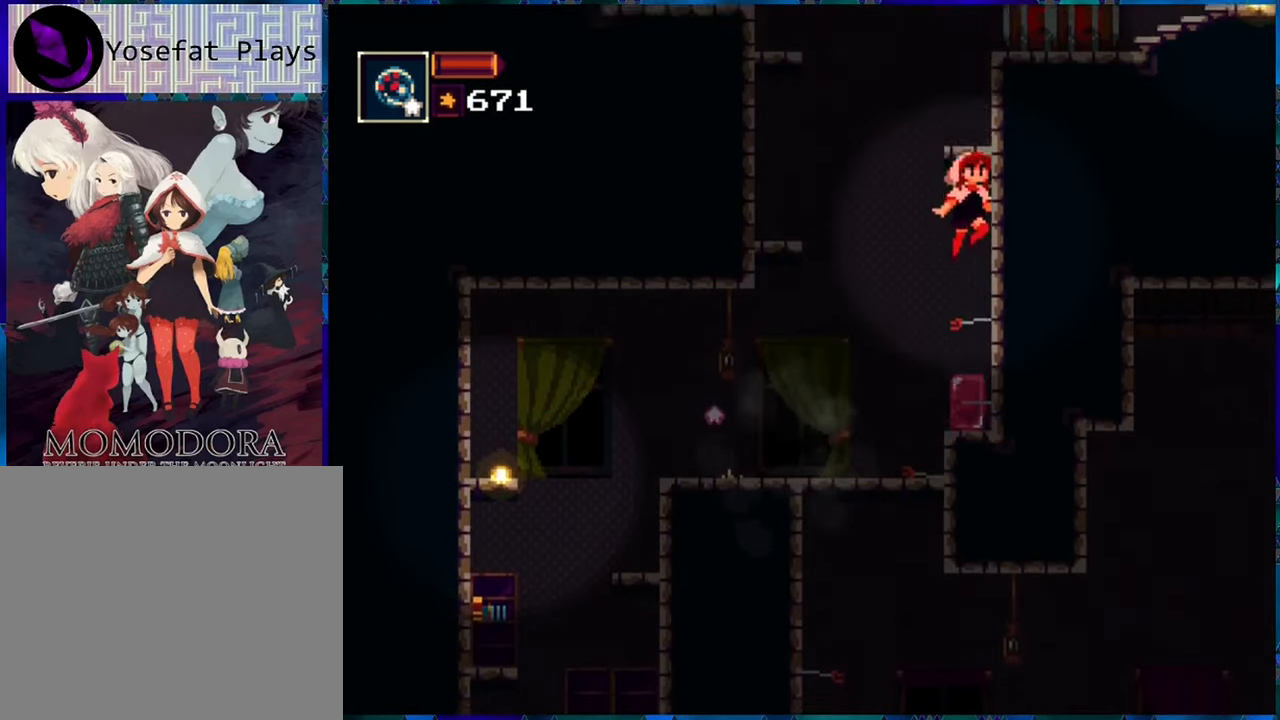
{"buttons": ["R1"], "left_stick": "center", "right_stick": "center", "events": []}
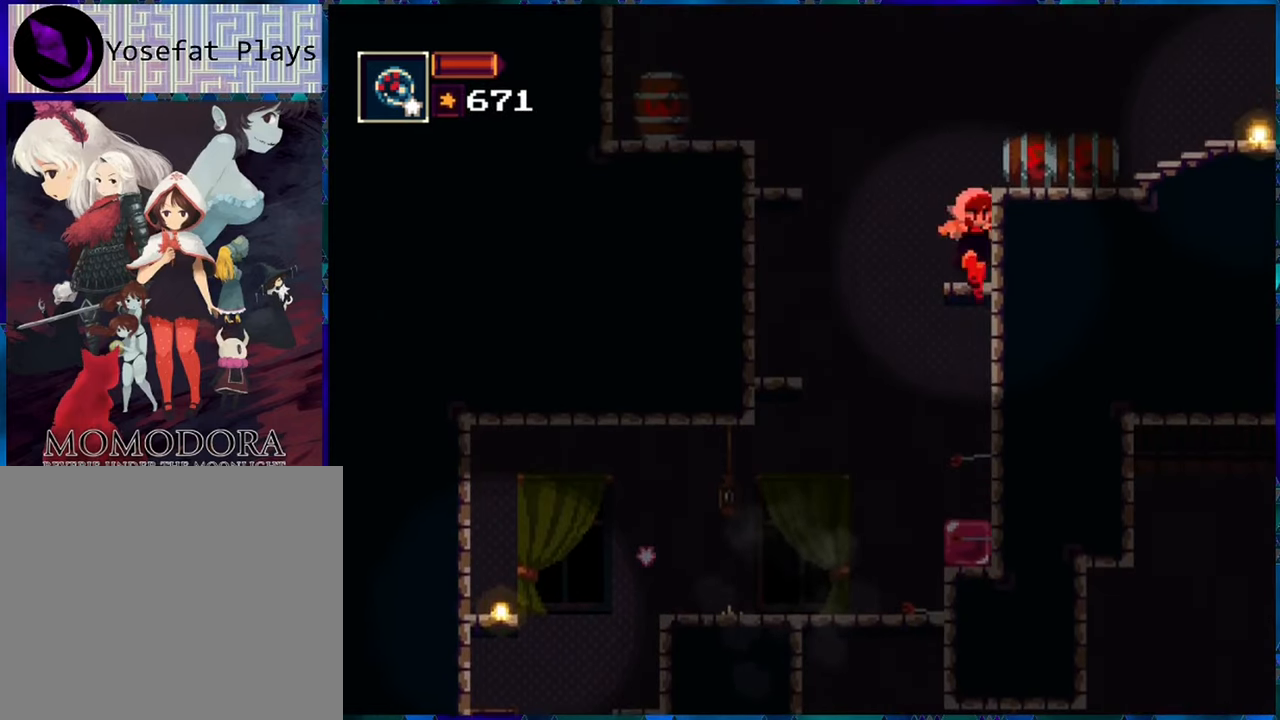
{"buttons": ["R1"], "left_stick": "center", "right_stick": "center", "events": [[17, "B", "down"], [233, "B", "up"]]}
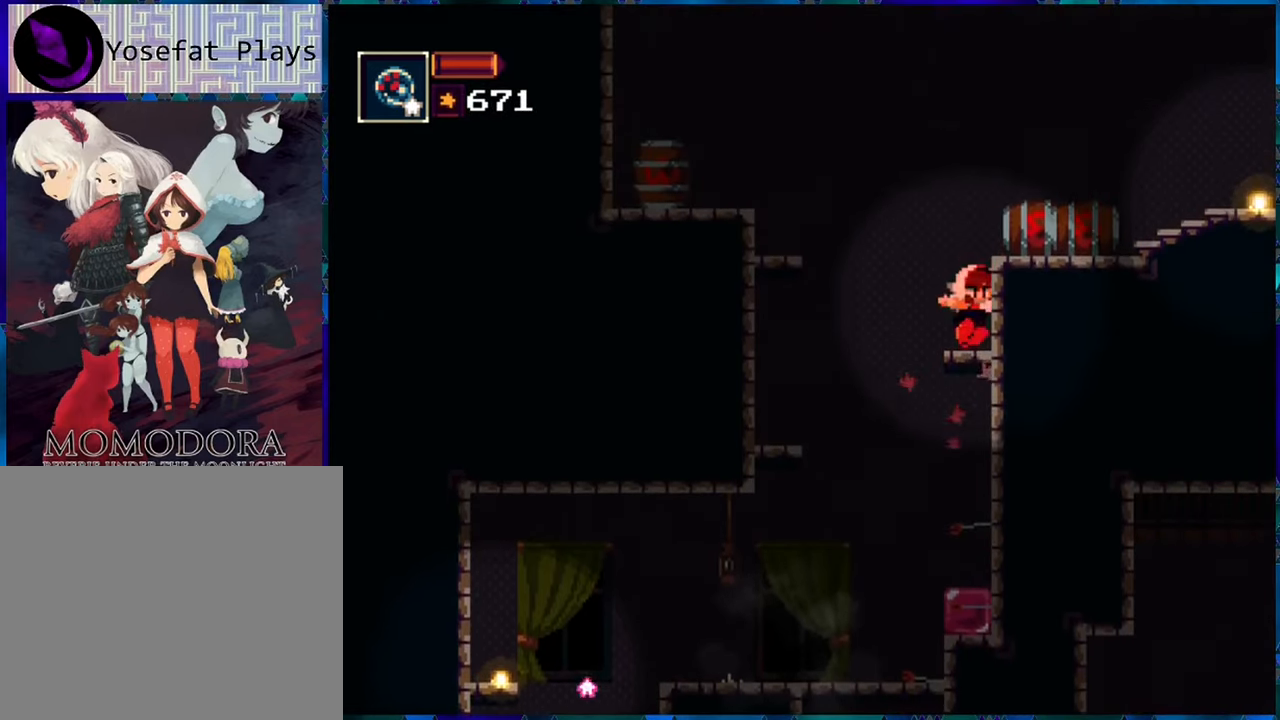
{"buttons": ["B", "R1", "DPAD_RIGHT"], "left_stick": "center", "right_stick": "center", "events": [[83, "B", "down"], [333, "B", "up"], [333, "DPAD_RIGHT", "down"], [383, "B", "down"]]}
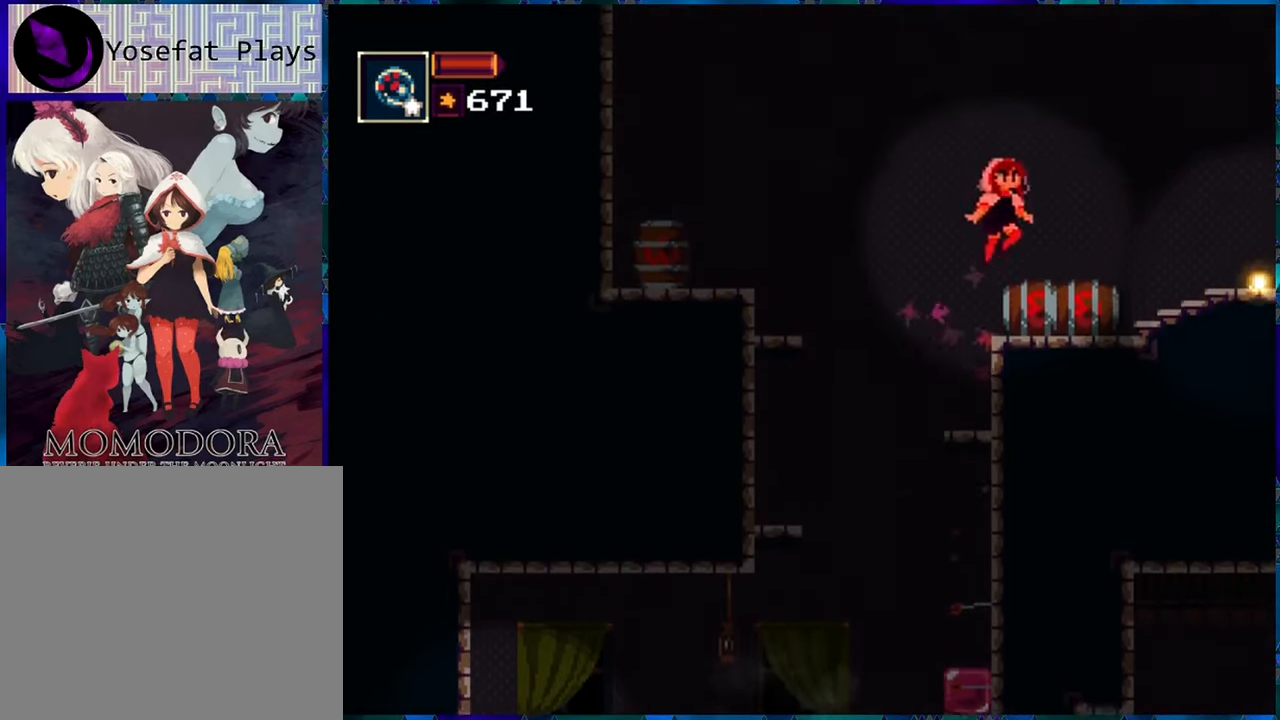
{"buttons": ["R1", "DPAD_RIGHT"], "left_stick": "center", "right_stick": "center", "events": [[117, "B", "up"]]}
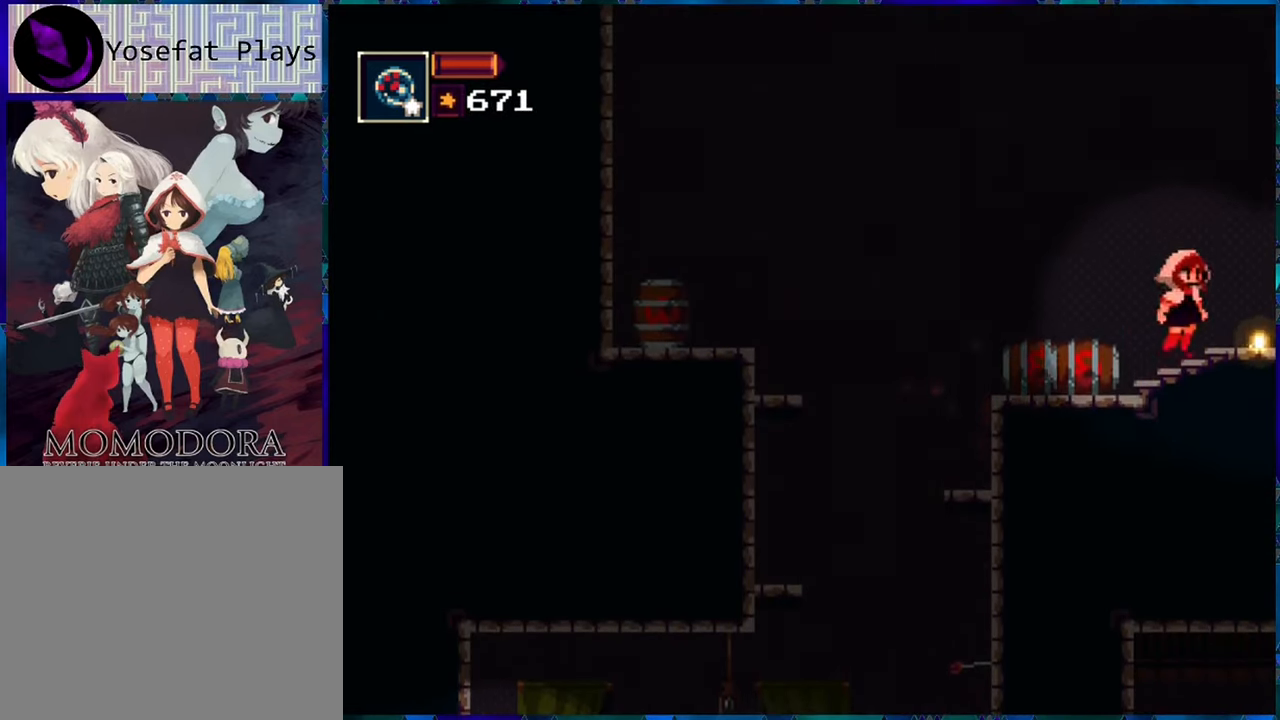
{"buttons": ["R1"], "left_stick": "center", "right_stick": "center", "events": [[283, "DPAD_RIGHT", "up"]]}
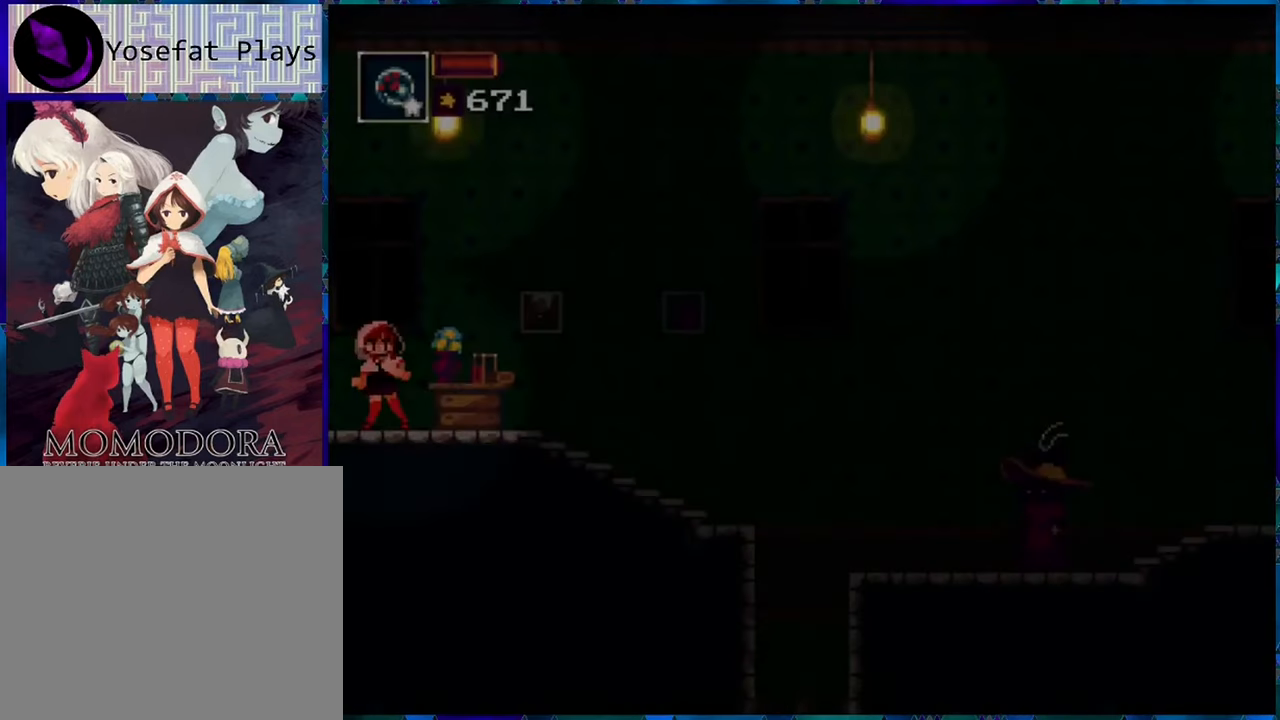
{"buttons": ["R1"], "left_stick": "center", "right_stick": "center", "events": []}
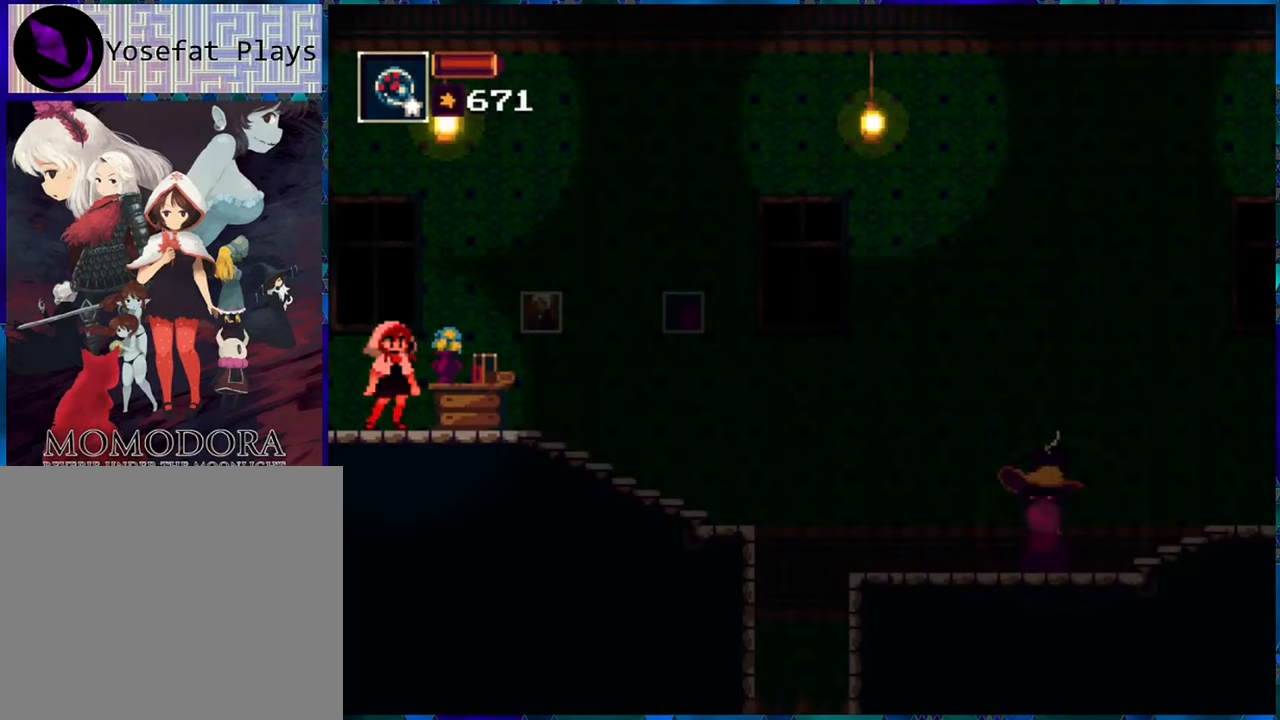
{"buttons": ["R1"], "left_stick": "center", "right_stick": "center", "events": []}
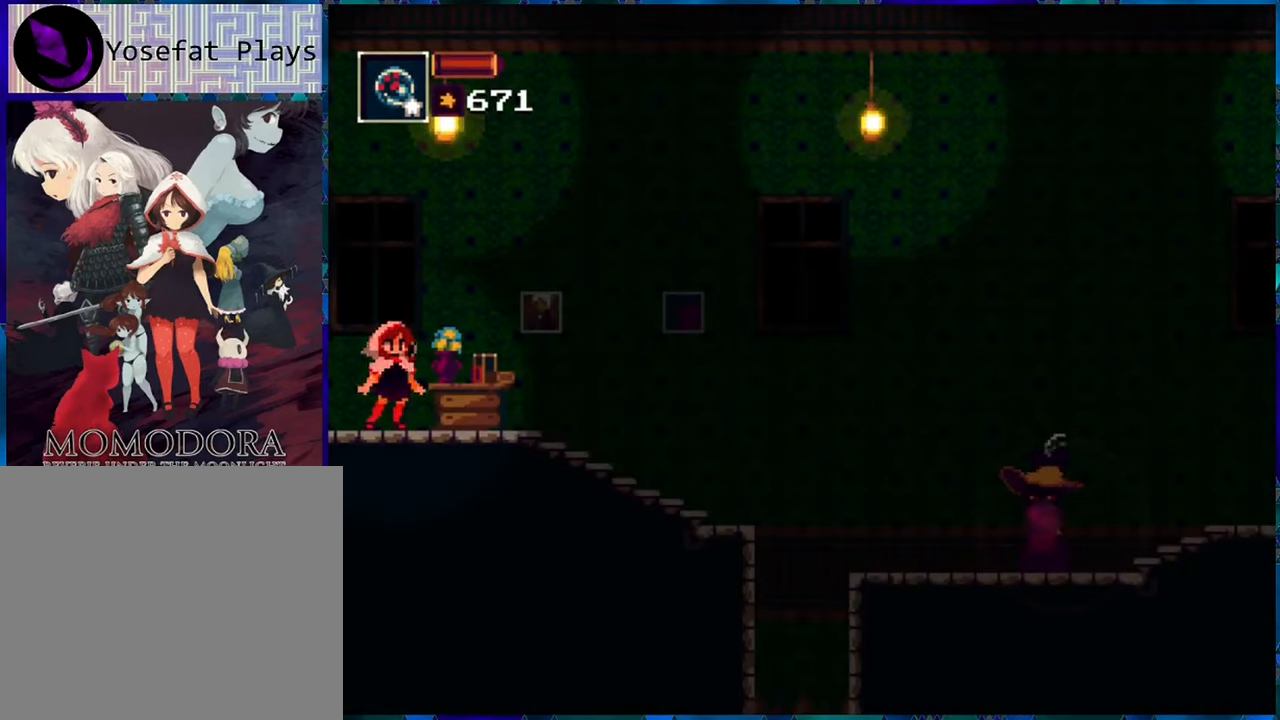
{"buttons": ["R1"], "left_stick": "center", "right_stick": "center", "events": []}
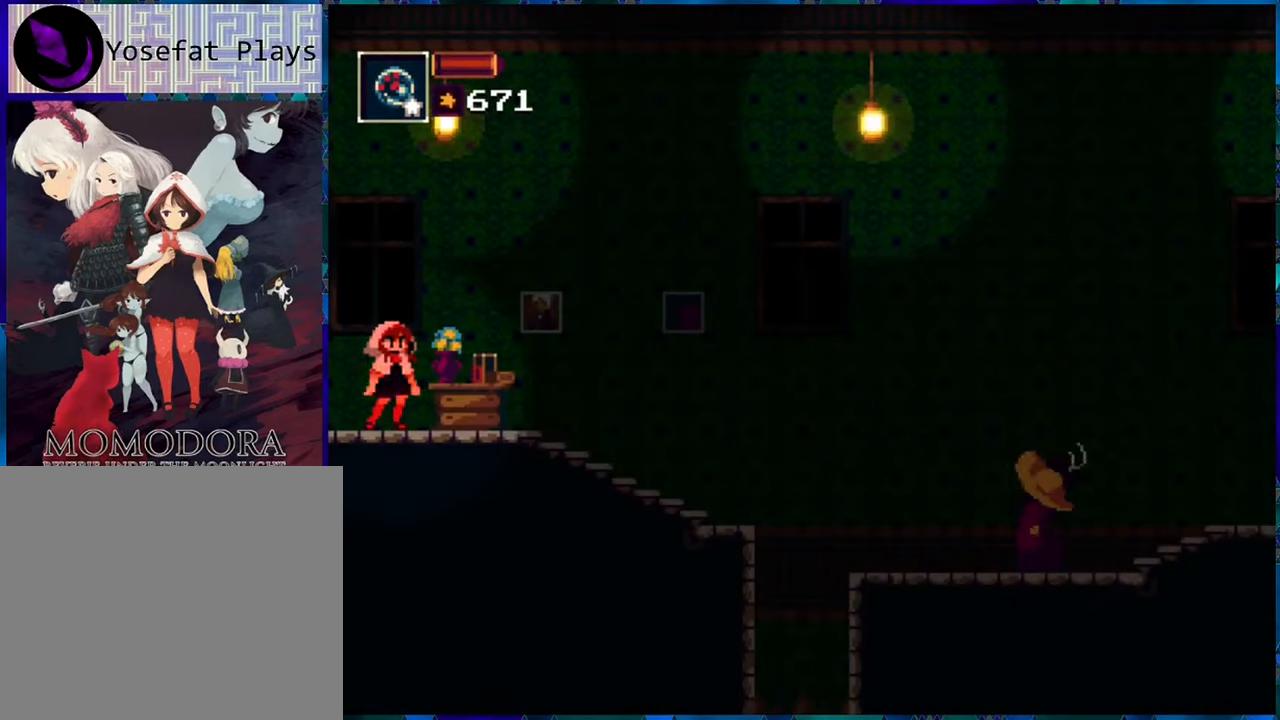
{"buttons": ["R1"], "left_stick": "center", "right_stick": "center", "events": []}
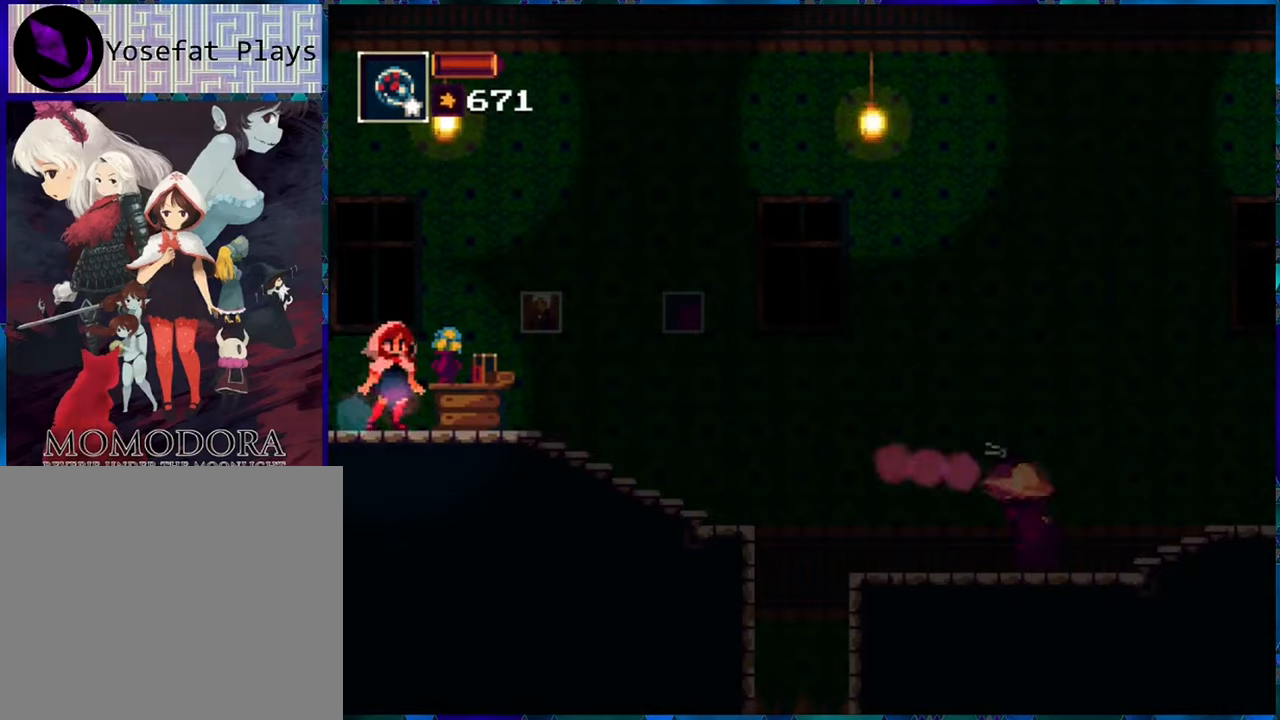
{"buttons": ["A", "R1", "DPAD_RIGHT"], "left_stick": "center", "right_stick": "center", "events": [[300, "DPAD_RIGHT", "down"], [384, "A", "down"]]}
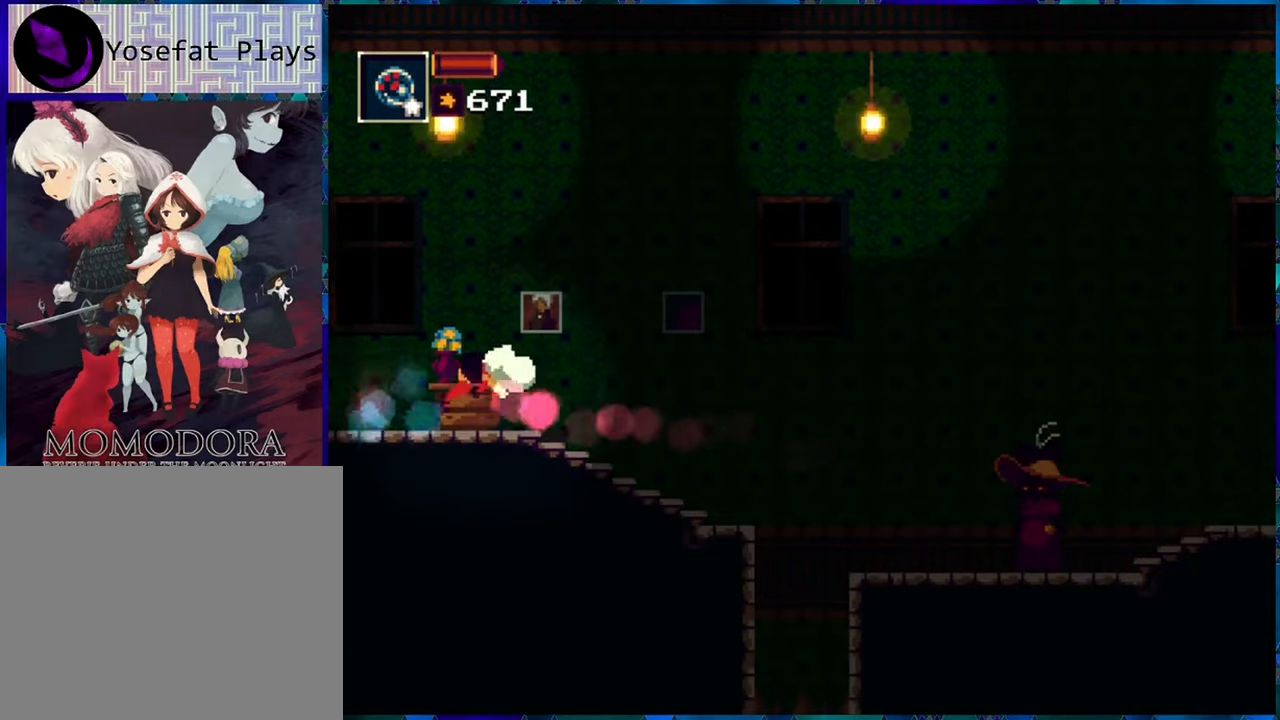
{"buttons": ["R1", "DPAD_RIGHT"], "left_stick": "center", "right_stick": "center", "events": [[67, "A", "up"], [300, "DPAD_RIGHT", "up"], [450, "DPAD_RIGHT", "down"]]}
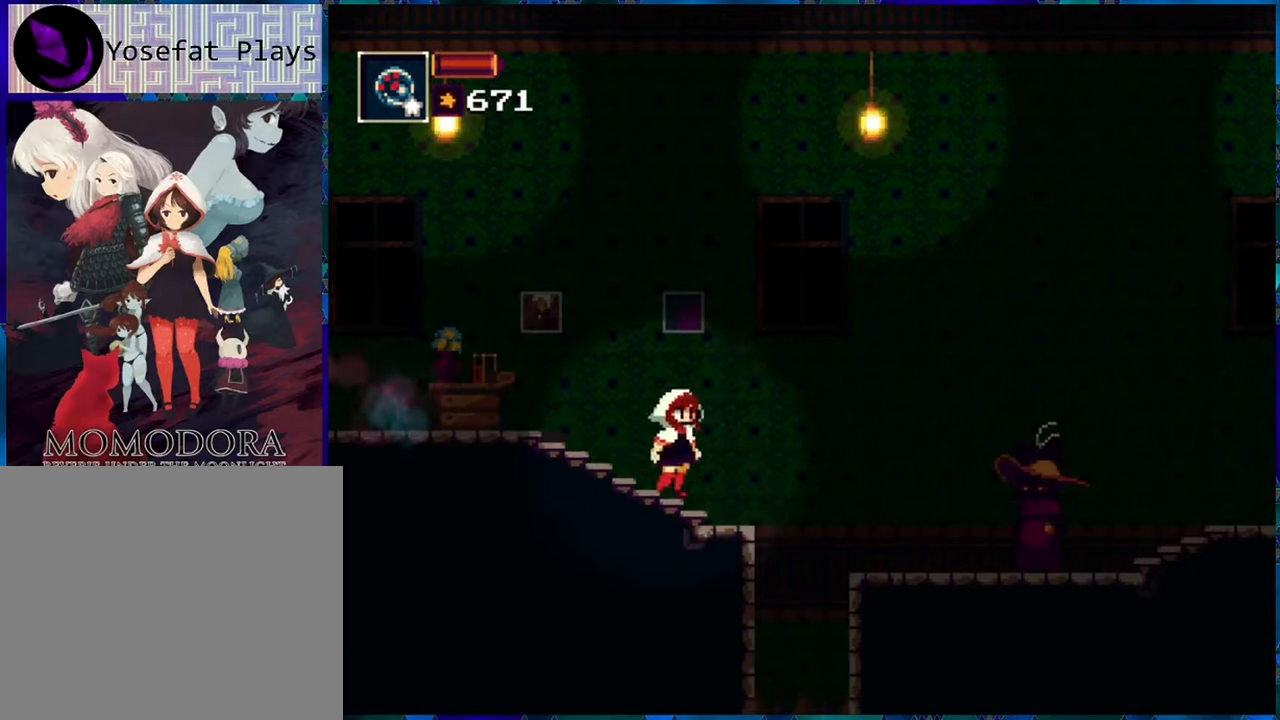
{"buttons": ["R1", "DPAD_RIGHT"], "left_stick": "center", "right_stick": "center", "events": [[100, "B", "down"], [250, "B", "up"]]}
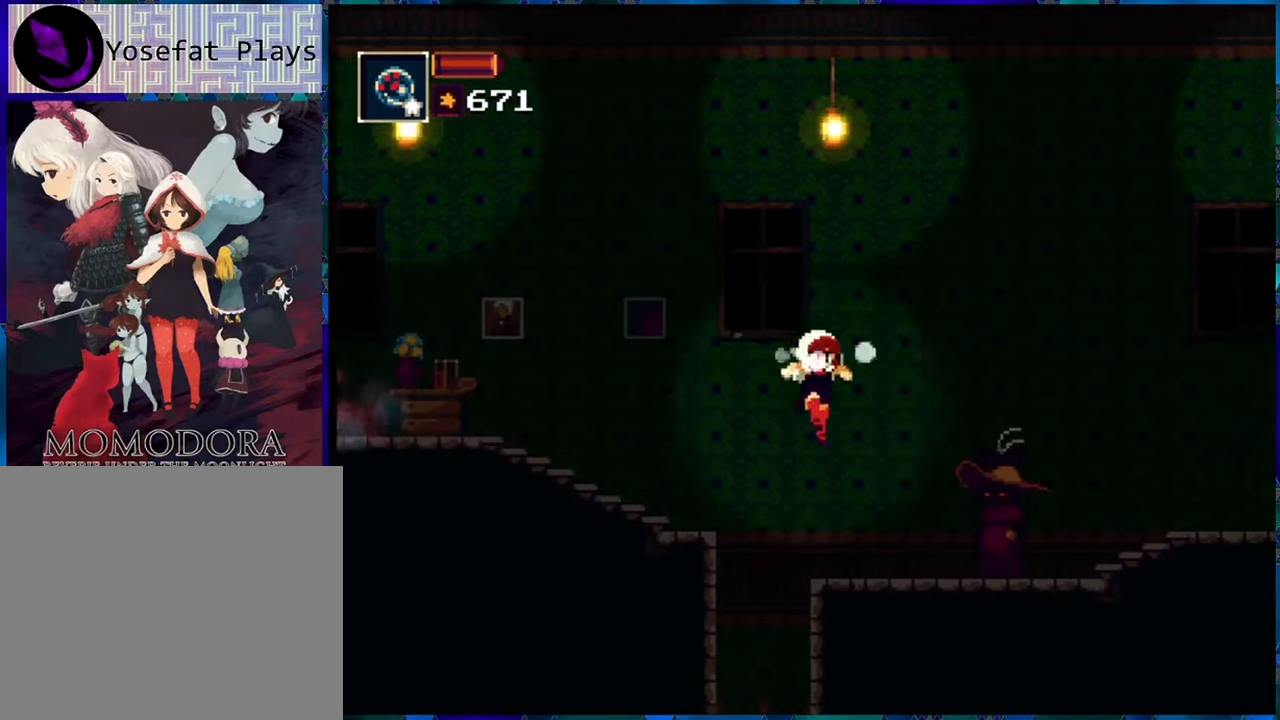
{"buttons": ["R1"], "left_stick": "center", "right_stick": "center", "events": [[267, "DPAD_RIGHT", "up"], [267, "R1", "up"], [317, "R1", "down"], [384, "R1", "up"], [467, "R1", "down"]]}
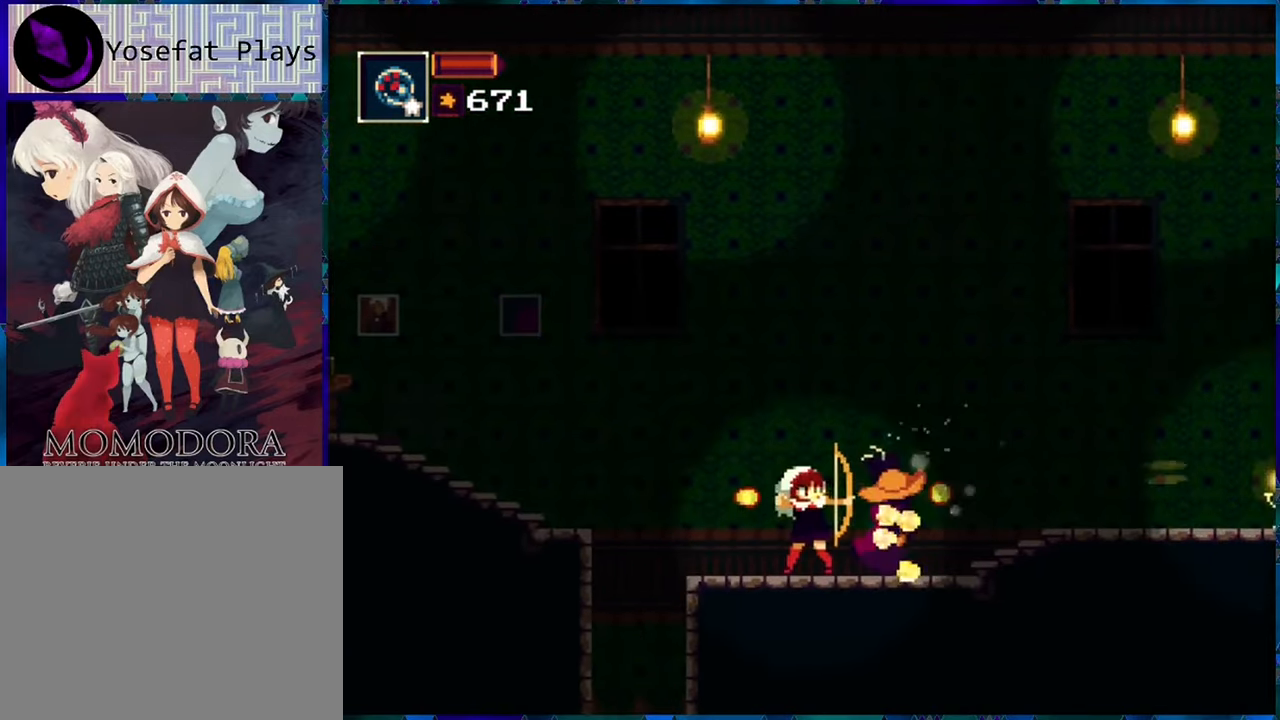
{"buttons": [], "left_stick": "center", "right_stick": "center", "events": [[34, "R1", "up"], [134, "R1", "down"], [184, "R1", "up"], [300, "R1", "down"], [350, "R1", "up"], [417, "R1", "down"], [500, "R1", "up"]]}
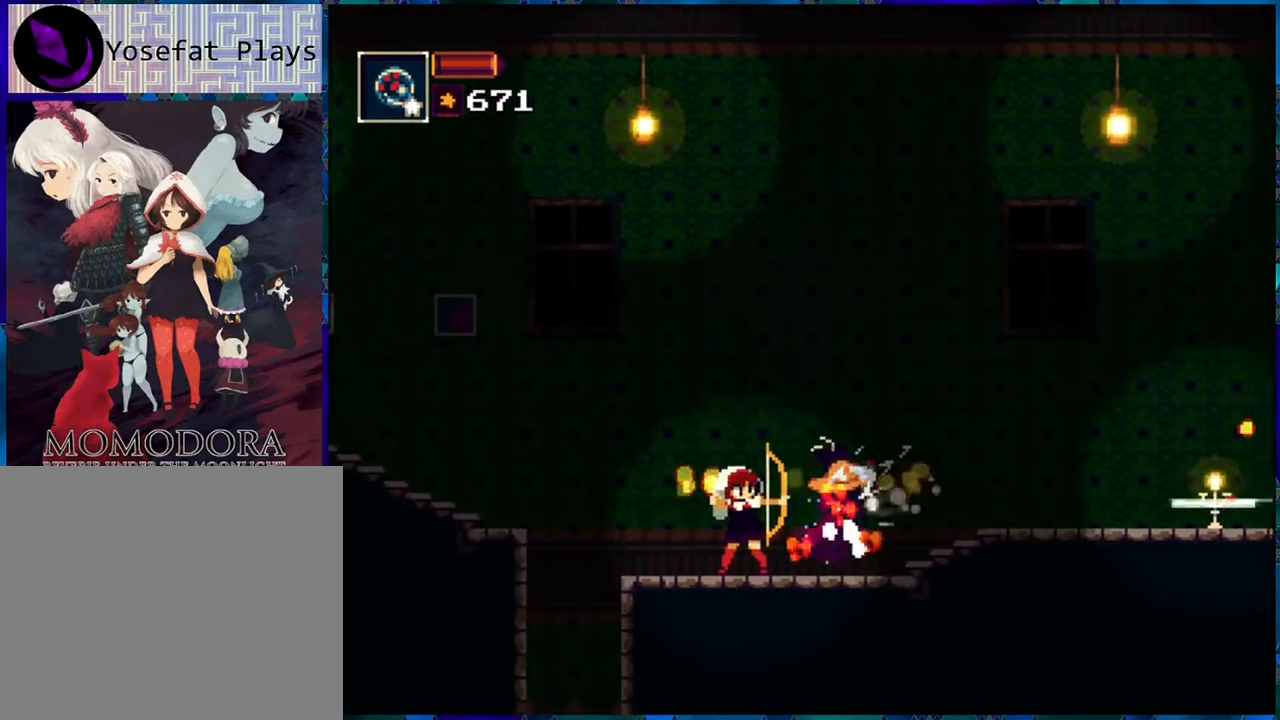
{"buttons": ["DPAD_RIGHT"], "left_stick": "center", "right_stick": "center", "events": [[84, "R1", "down"], [167, "R1", "up"], [217, "DPAD_RIGHT", "down"], [234, "R1", "down"], [317, "R1", "up"], [334, "DPAD_RIGHT", "up"], [400, "R1", "down"], [484, "R1", "up"], [500, "DPAD_RIGHT", "down"]]}
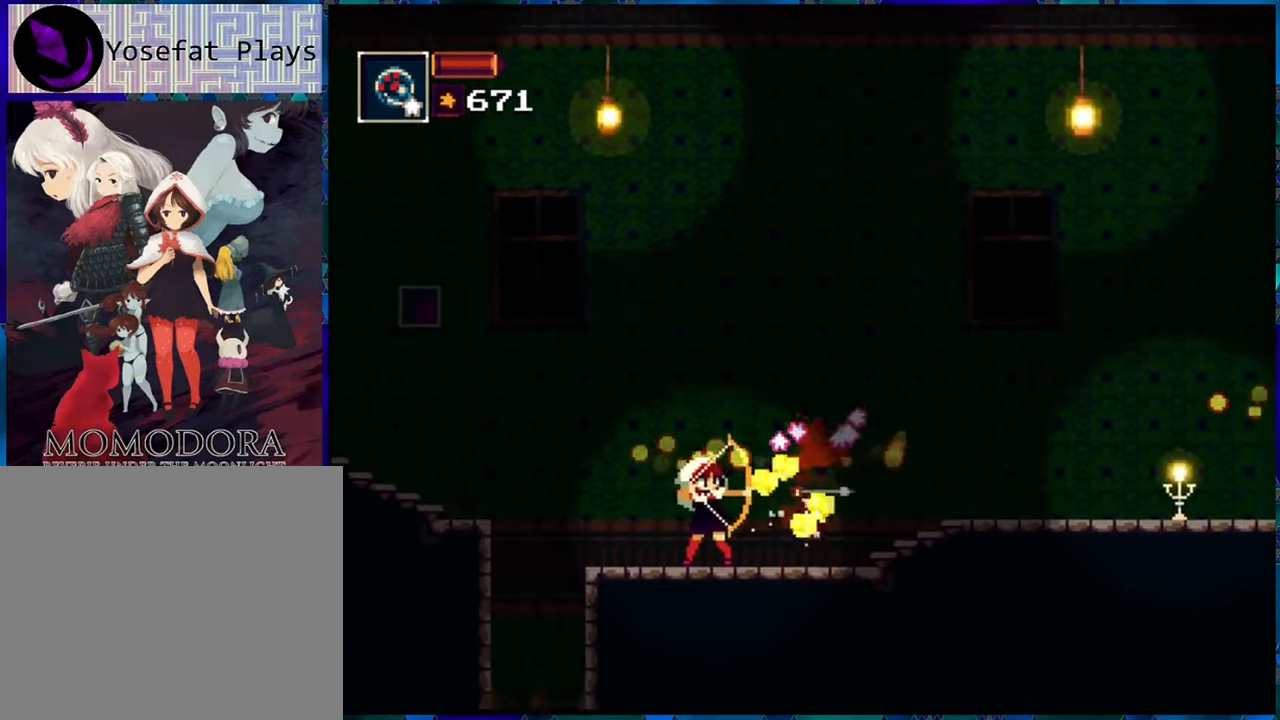
{"buttons": ["DPAD_RIGHT"], "left_stick": "center", "right_stick": "center", "events": [[50, "B", "down"], [50, "DPAD_UP", "down"], [167, "DPAD_UP", "up"], [200, "R1", "down"], [250, "B", "up"], [284, "R1", "up"], [350, "R1", "down"], [434, "R1", "up"]]}
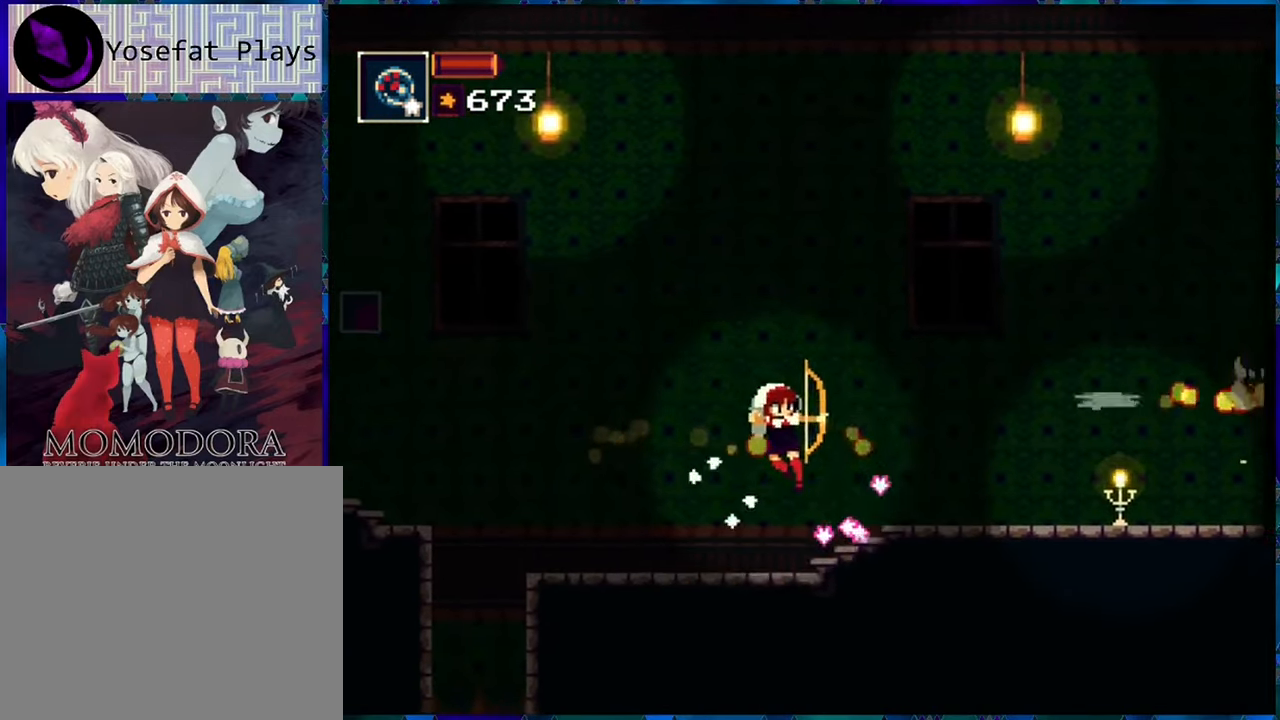
{"buttons": ["R1", "DPAD_RIGHT"], "left_stick": "center", "right_stick": "center", "events": [[17, "R1", "down"], [117, "R1", "up"], [167, "R1", "down"], [267, "R1", "up"], [300, "B", "down"], [350, "R1", "down"], [417, "B", "up"], [417, "R1", "up"], [500, "R1", "down"]]}
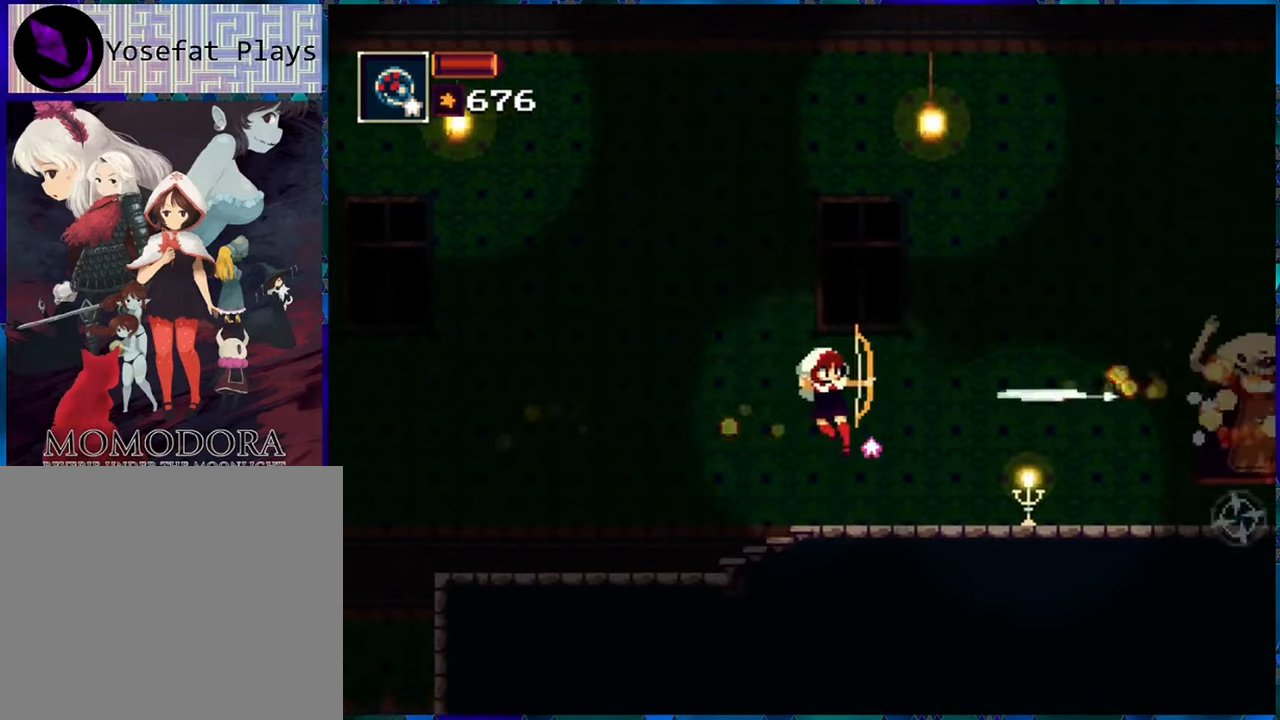
{"buttons": ["R1", "DPAD_RIGHT"], "left_stick": "center", "right_stick": "center", "events": [[84, "R1", "up"], [150, "R1", "down"], [217, "R1", "up"], [300, "R1", "down"], [384, "R1", "up"], [467, "R1", "down"]]}
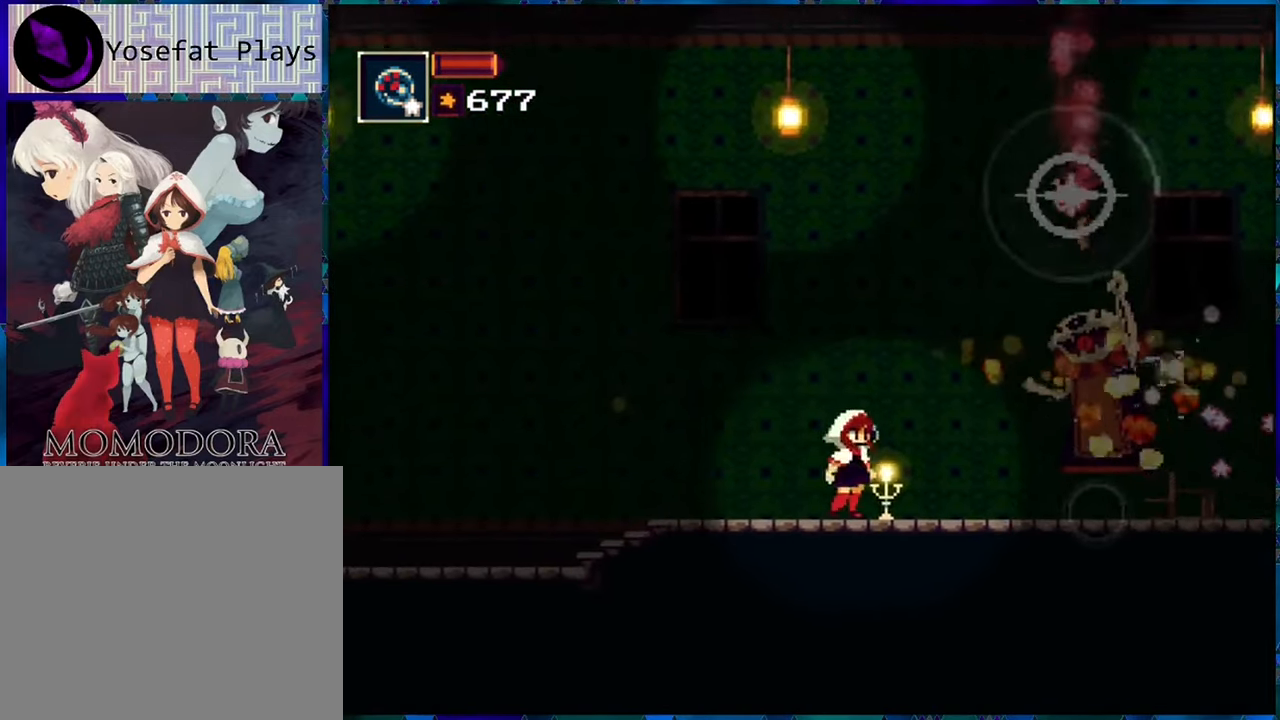
{"buttons": ["DPAD_RIGHT"], "left_stick": "center", "right_stick": "center", "events": [[34, "R1", "up"], [117, "R1", "down"], [200, "DPAD_RIGHT", "up"], [200, "R1", "up"], [250, "R1", "down"], [333, "R1", "up"], [433, "R1", "down"], [466, "DPAD_RIGHT", "down"], [500, "R1", "up"]]}
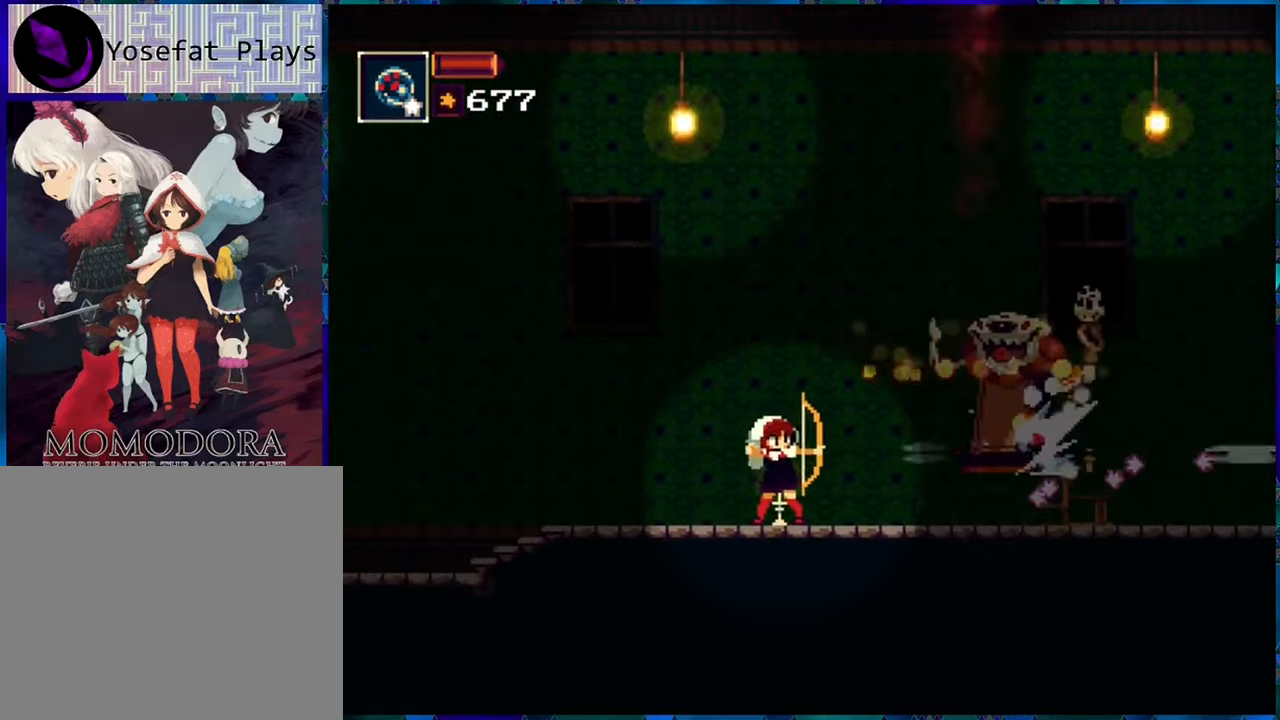
{"buttons": ["R1", "DPAD_RIGHT"], "left_stick": "center", "right_stick": "center", "events": [[83, "R1", "down"], [150, "DPAD_RIGHT", "up"], [150, "R1", "up"], [233, "R1", "down"], [333, "R1", "up"], [416, "R1", "down"], [433, "DPAD_RIGHT", "down"]]}
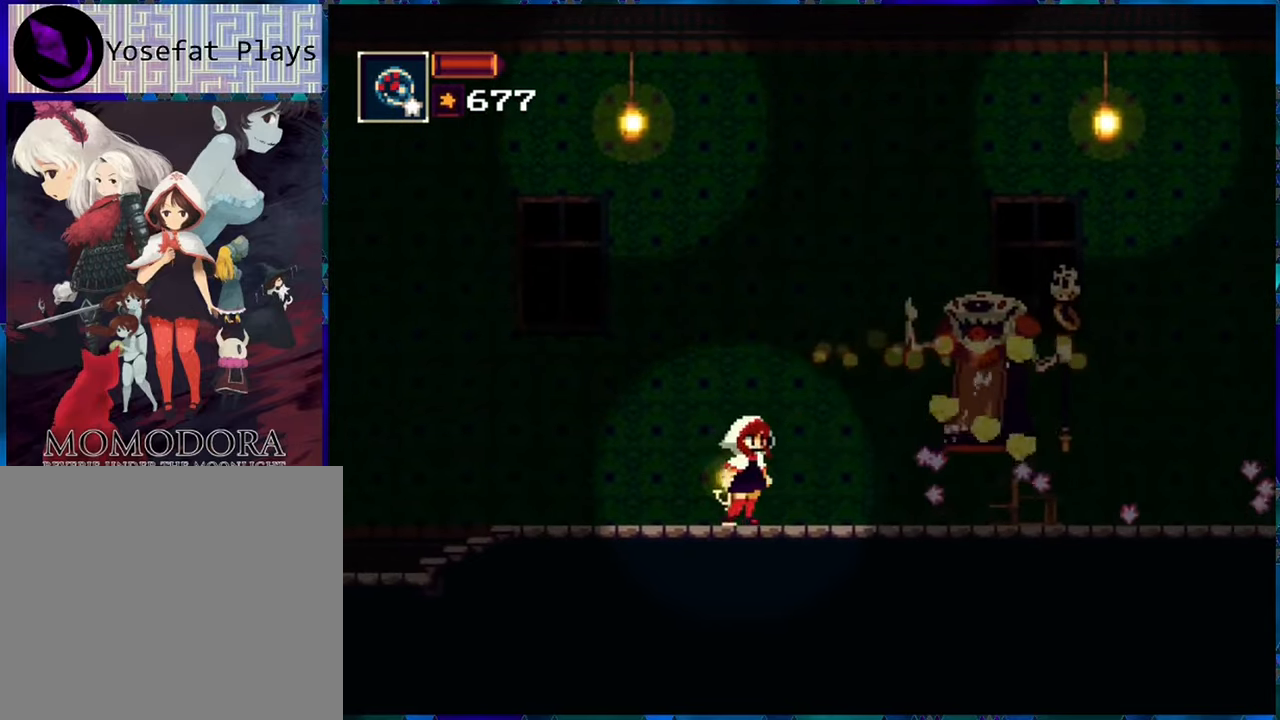
{"buttons": ["DPAD_RIGHT"], "left_stick": "center", "right_stick": "center", "events": [[16, "R1", "up"], [66, "R1", "down"], [166, "R1", "up"], [250, "R1", "down"], [316, "R1", "up"], [383, "R1", "down"], [483, "R1", "up"]]}
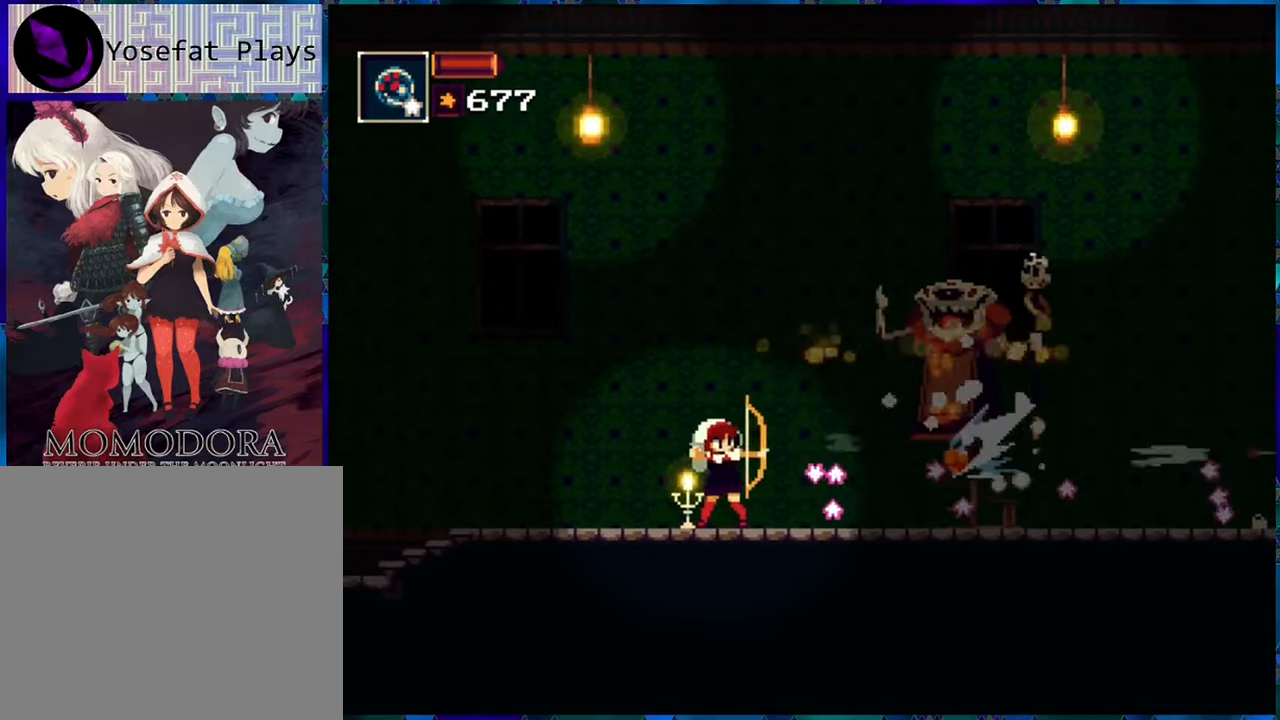
{"buttons": ["DPAD_RIGHT"], "left_stick": "center", "right_stick": "center", "events": [[50, "R1", "down"], [166, "R1", "up"], [233, "R1", "down"], [333, "R1", "up"], [416, "R1", "down"], [466, "R1", "up"]]}
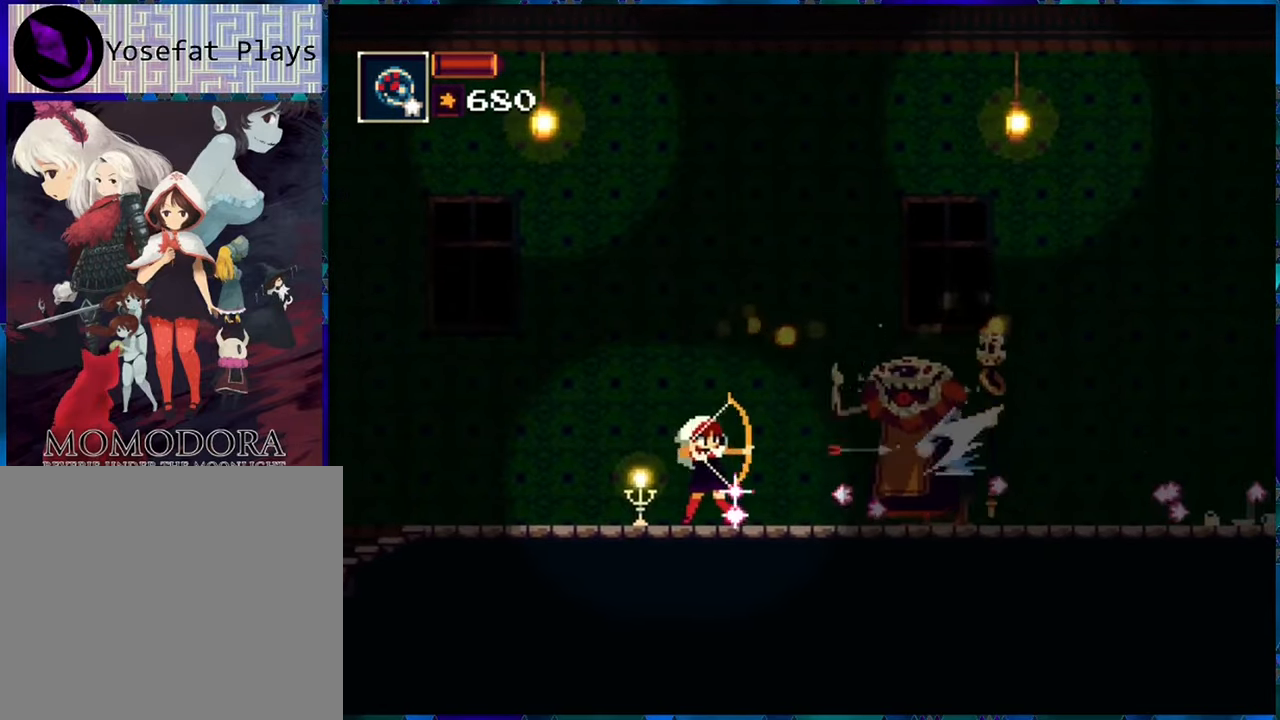
{"buttons": [], "left_stick": "center", "right_stick": "center", "events": [[66, "R1", "down"], [150, "R1", "up"], [250, "R1", "down"], [316, "R1", "up"], [366, "DPAD_RIGHT", "up"], [400, "DPAD_RIGHT", "down"], [400, "R1", "down"], [466, "DPAD_RIGHT", "up"], [466, "R1", "up"]]}
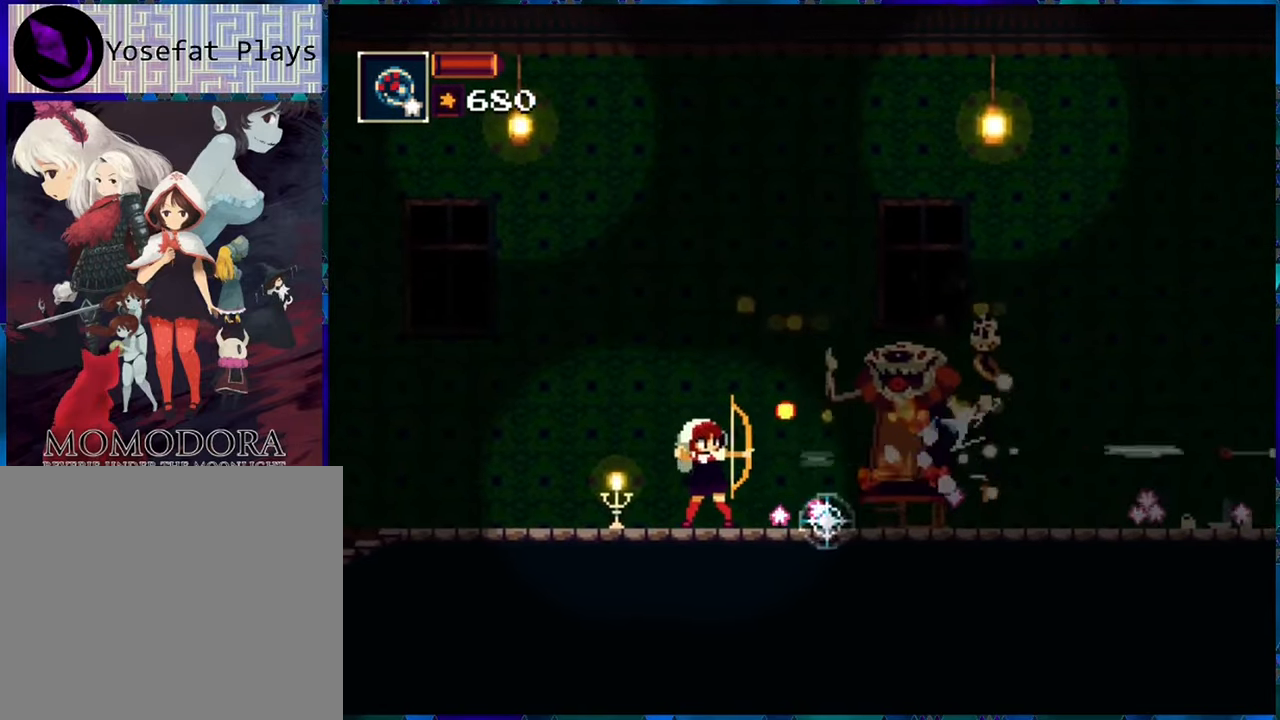
{"buttons": ["DPAD_RIGHT"], "left_stick": "center", "right_stick": "center", "events": [[50, "R1", "down"], [150, "R1", "up"], [233, "R1", "down"], [300, "R1", "up"], [383, "DPAD_RIGHT", "down"], [416, "R1", "down"], [500, "R1", "up"]]}
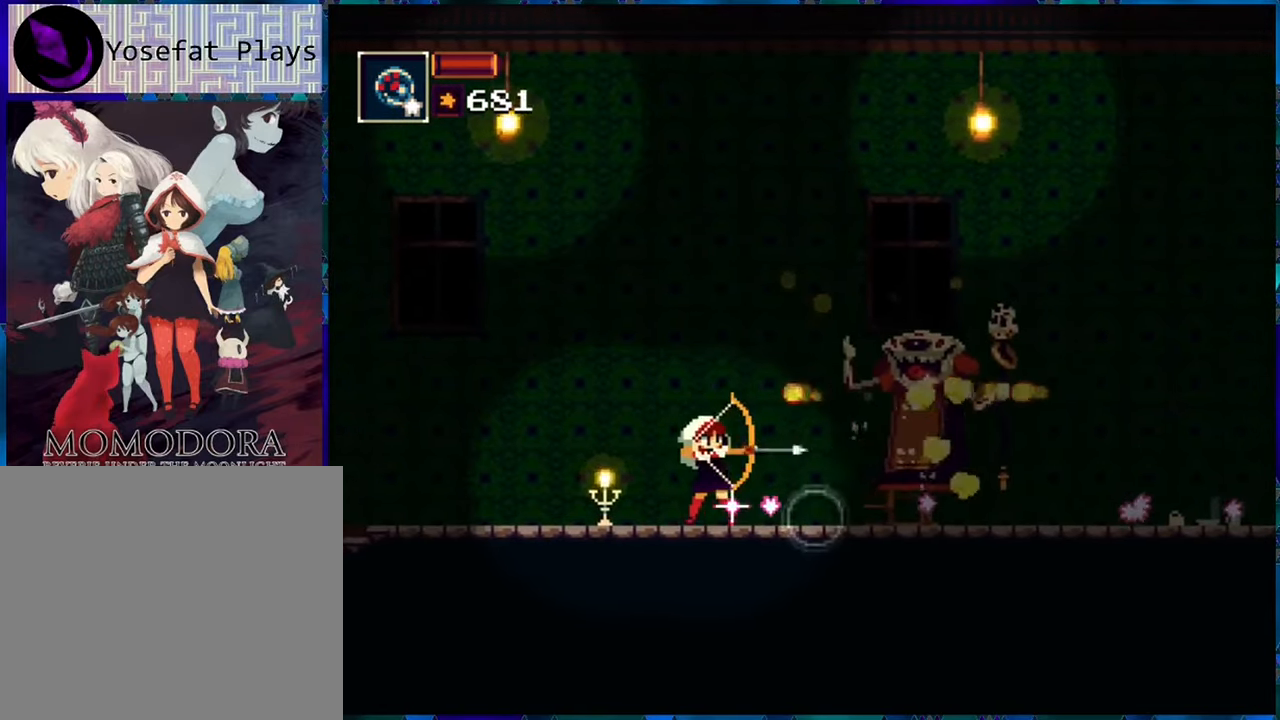
{"buttons": ["DPAD_RIGHT"], "left_stick": "center", "right_stick": "center", "events": [[50, "R1", "down"], [150, "R1", "up"], [216, "R1", "down"], [300, "R1", "up"], [366, "R1", "down"], [450, "R1", "up"]]}
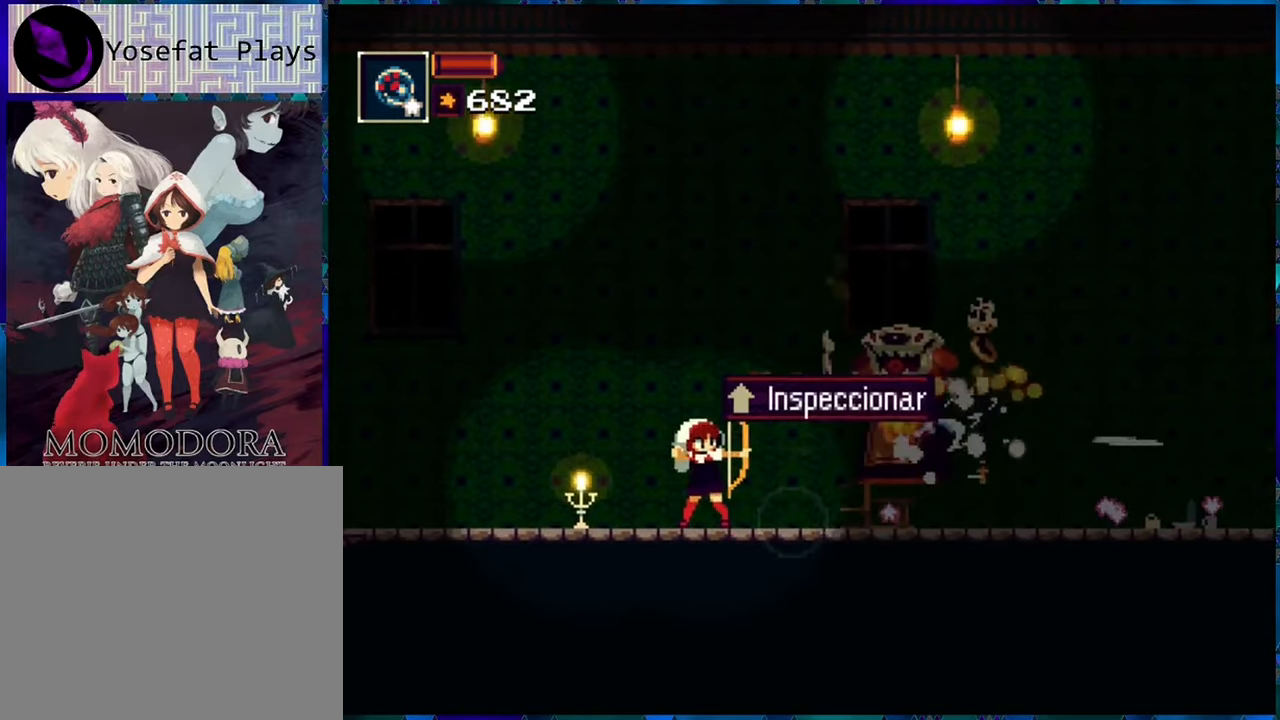
{"buttons": ["R1", "DPAD_RIGHT"], "left_stick": "center", "right_stick": "center", "events": [[50, "R1", "down"], [150, "R1", "up"], [266, "R1", "down"], [383, "R1", "up"], [466, "R1", "down"]]}
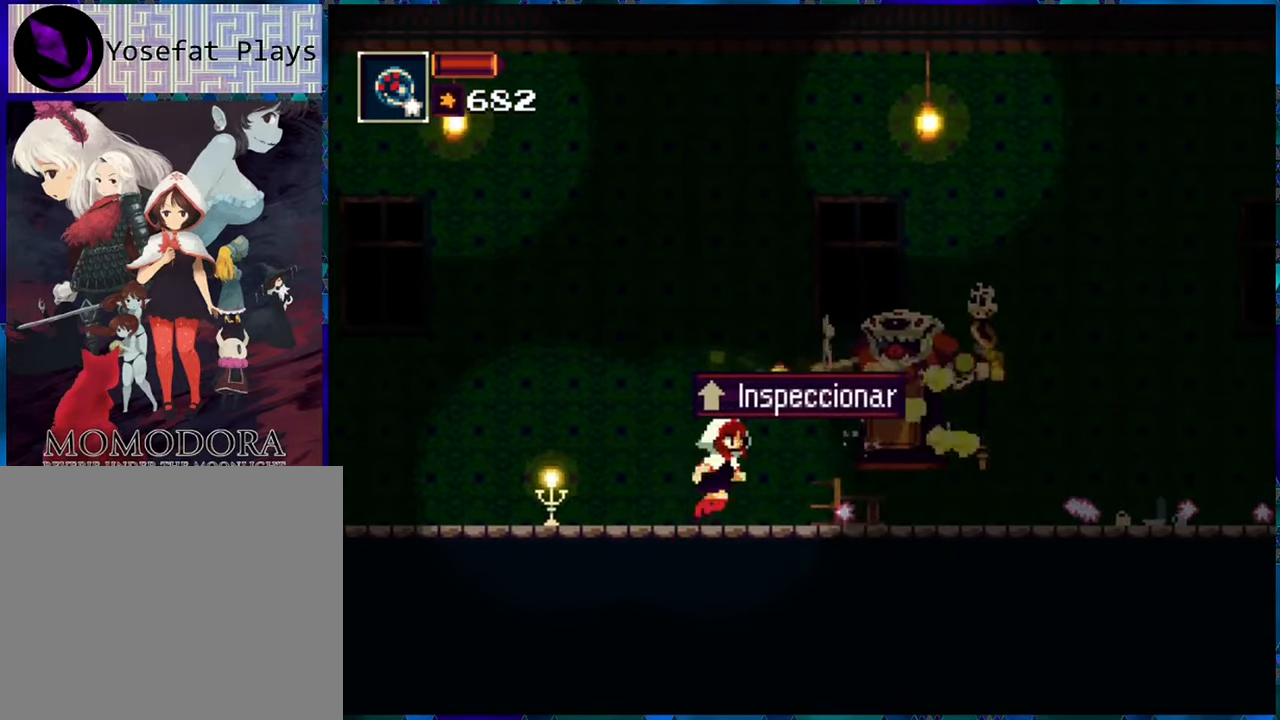
{"buttons": ["R1", "DPAD_RIGHT"], "left_stick": "center", "right_stick": "center", "events": [[50, "R1", "up"], [133, "R1", "down"], [200, "R1", "up"], [300, "R1", "down"], [383, "R1", "up"], [466, "R1", "down"]]}